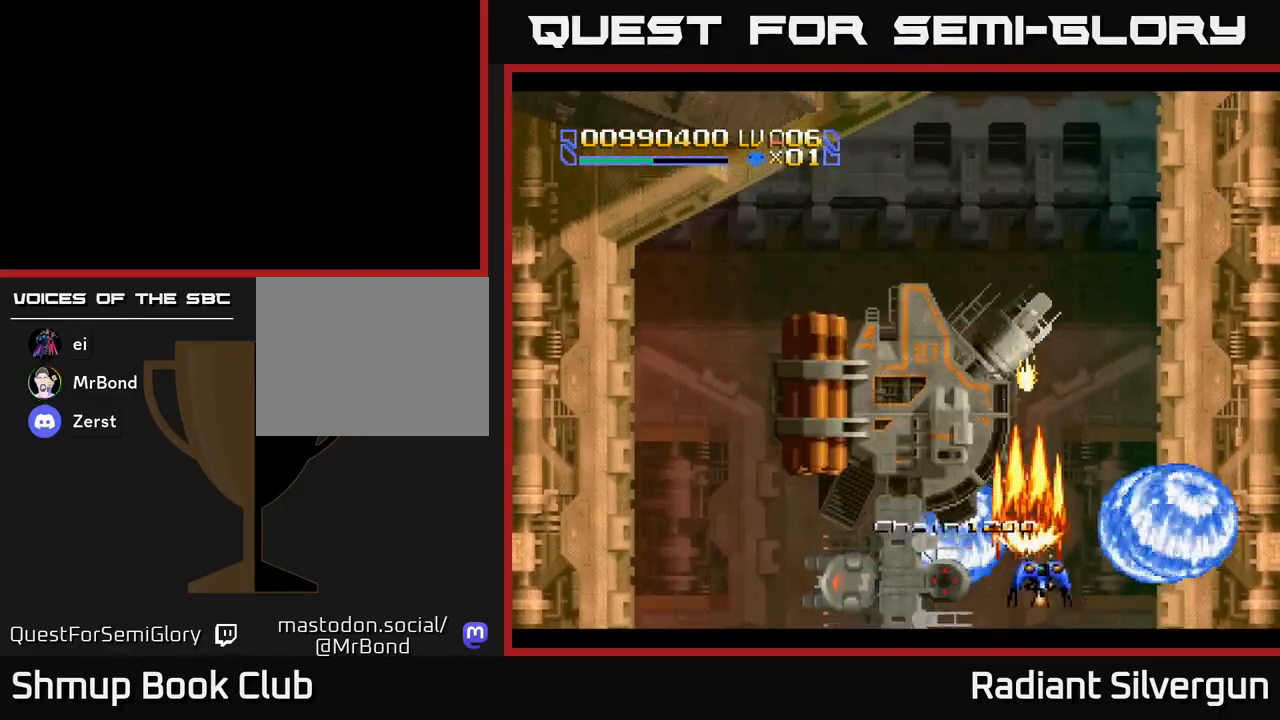
Gameplay with a controller (Xbox layout); each line is a JSON object with the inputs held at the frame after it. "events" lists button and stick changes between this image and that frame as [ms after this image, input, new state], when the widget could be followed in between. Not read: right_stick.
{"buttons": ["B"], "left_stick": "center", "events": [[17, "DPAD_RIGHT", "up"], [33, "A", "up"], [33, "B", "down"], [133, "DPAD_UP", "up"], [183, "DPAD_DOWN", "down"], [283, "B", "up"], [300, "DPAD_DOWN", "up"], [383, "B", "down"]]}
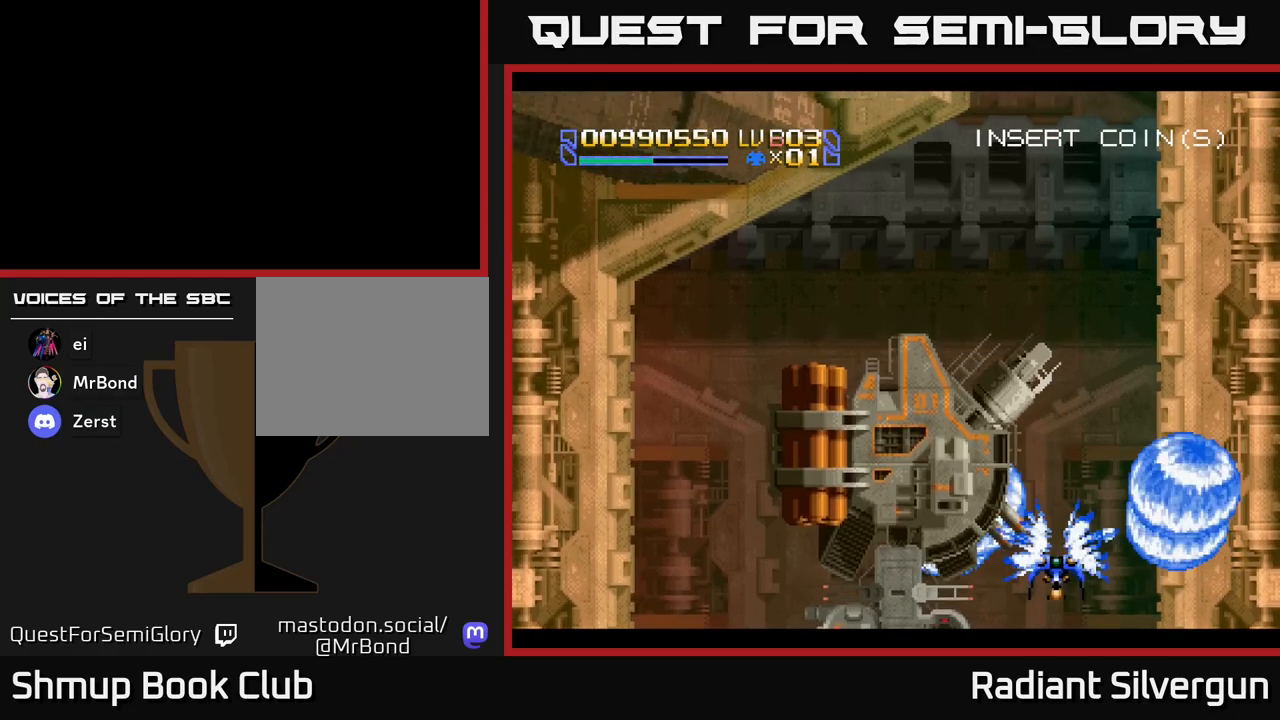
{"buttons": ["B"], "left_stick": "center", "events": [[217, "B", "up"], [317, "A", "down"], [367, "B", "down"], [400, "A", "up"]]}
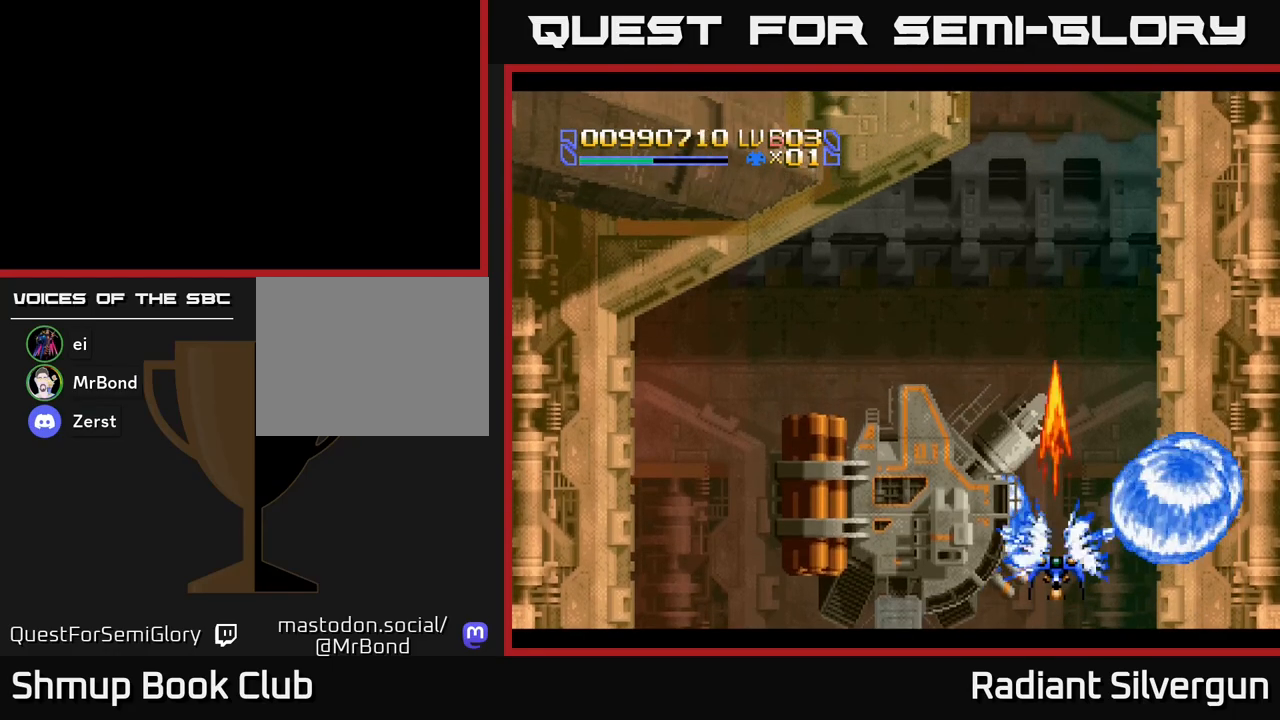
{"buttons": [], "left_stick": "center", "events": [[83, "B", "up"], [200, "B", "down"], [500, "B", "up"]]}
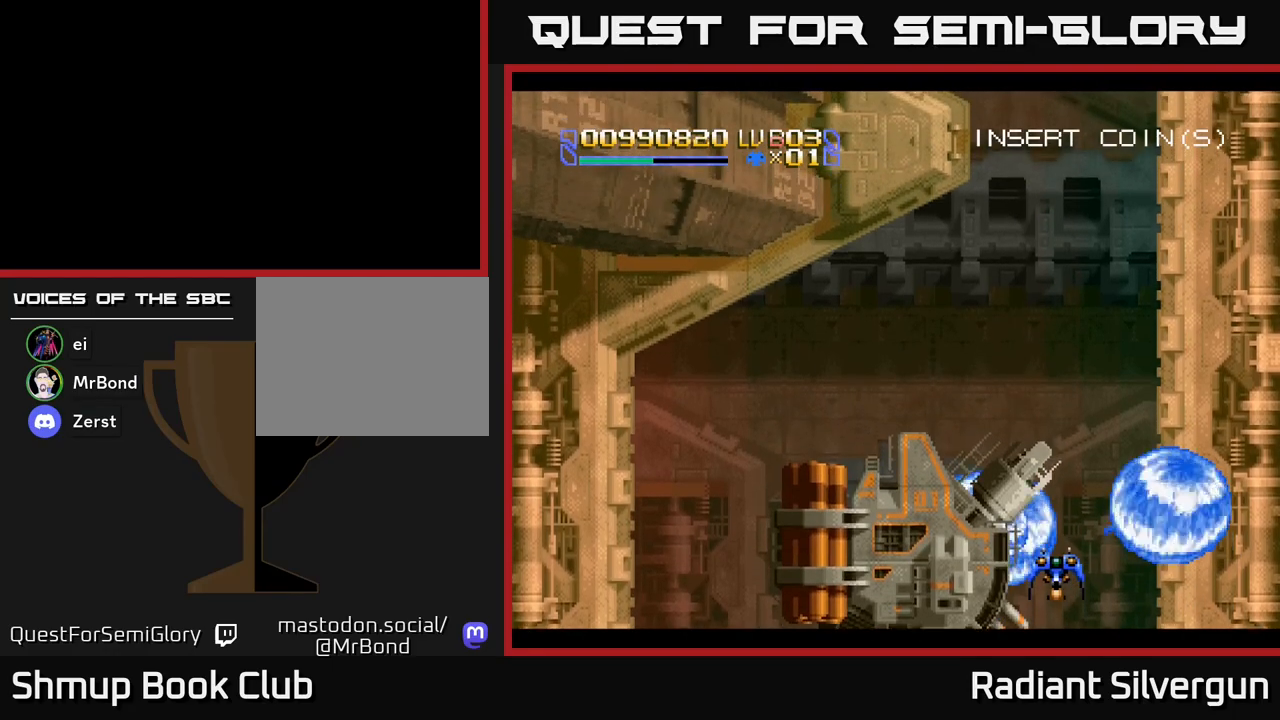
{"buttons": ["A", "DPAD_UP"], "left_stick": "center", "events": [[50, "DPAD_RIGHT", "down"], [117, "A", "down"], [200, "DPAD_RIGHT", "up"], [217, "DPAD_UP", "down"]]}
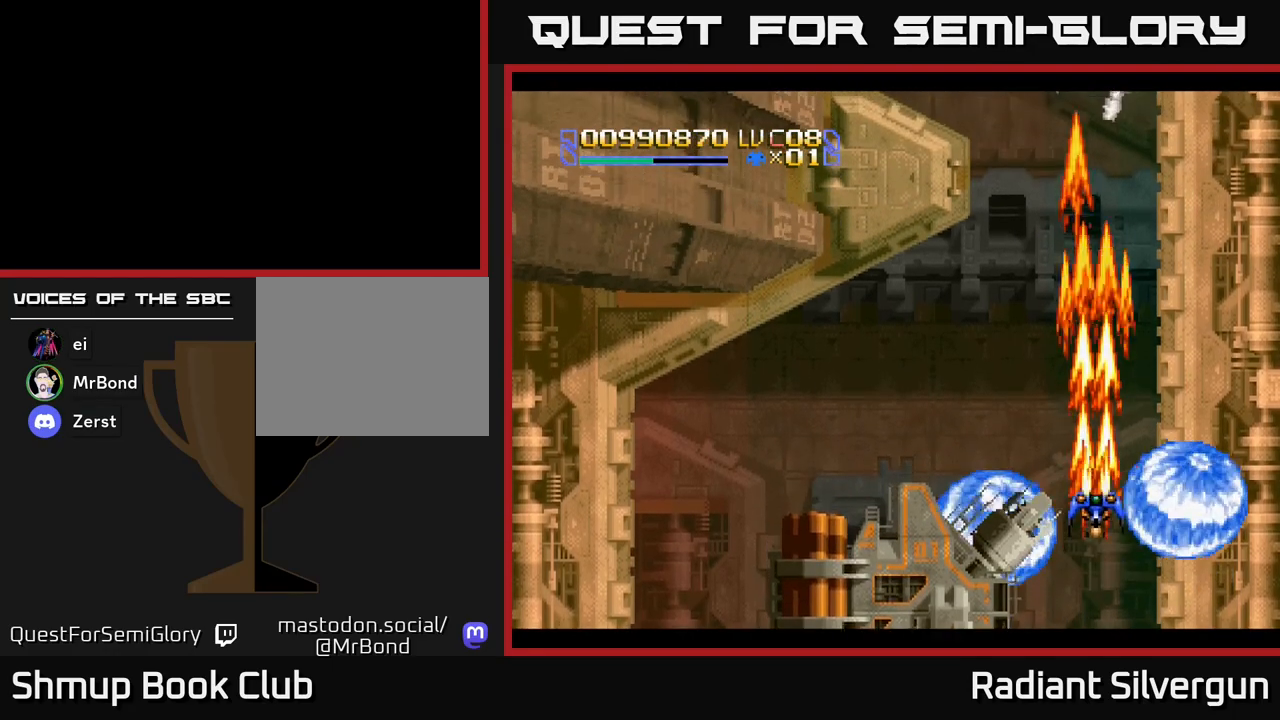
{"buttons": ["A", "DPAD_UP"], "left_stick": "center", "events": [[67, "DPAD_LEFT", "down"], [133, "DPAD_LEFT", "up"]]}
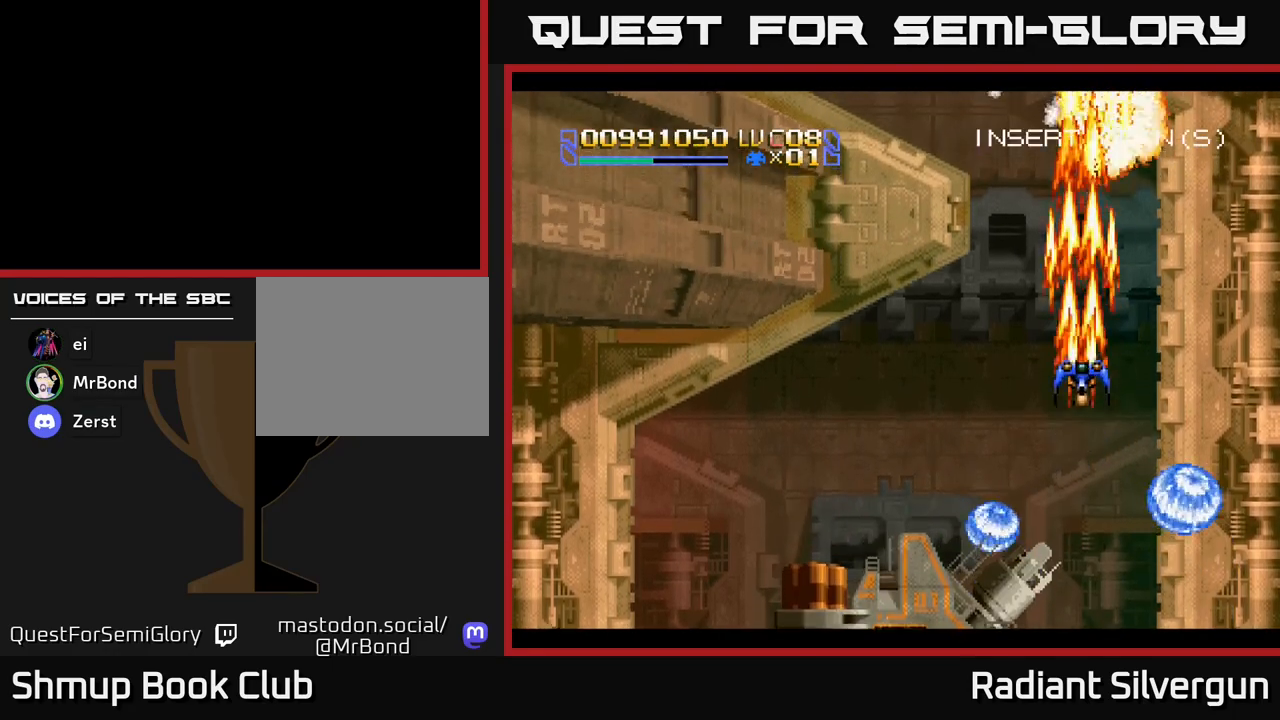
{"buttons": ["A", "DPAD_LEFT"], "left_stick": "center", "events": [[83, "DPAD_UP", "up"], [100, "DPAD_DOWN", "down"], [100, "DPAD_LEFT", "down"], [183, "DPAD_LEFT", "up"], [233, "DPAD_RIGHT", "down"], [267, "DPAD_RIGHT", "up"], [367, "DPAD_LEFT", "down"], [433, "DPAD_DOWN", "up"]]}
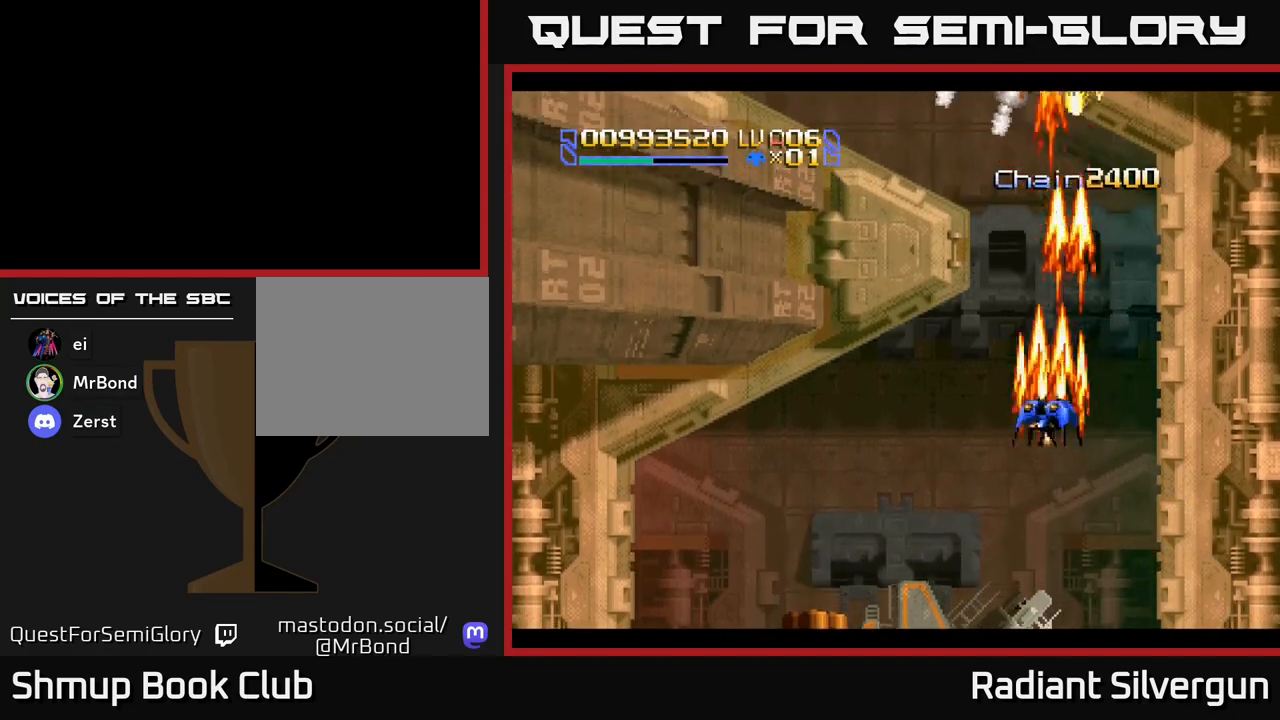
{"buttons": ["A", "DPAD_UP"], "left_stick": "center", "events": [[17, "DPAD_UP", "down"], [67, "DPAD_LEFT", "up"], [133, "DPAD_RIGHT", "down"], [350, "DPAD_RIGHT", "up"]]}
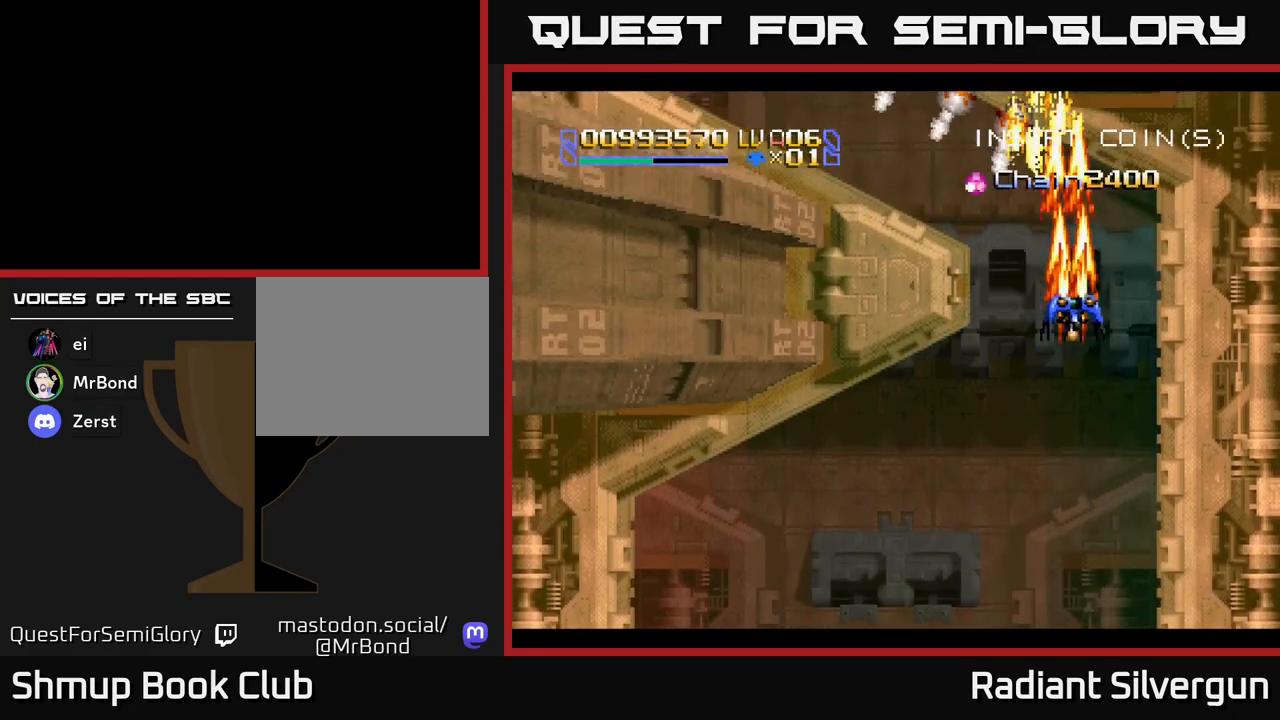
{"buttons": ["X"], "left_stick": "center", "events": [[100, "A", "up"], [167, "B", "down"], [217, "DPAD_UP", "up"], [333, "Y", "down"], [350, "B", "up"], [367, "DPAD_DOWN", "down"], [400, "X", "down"], [400, "Y", "up"], [500, "DPAD_DOWN", "up"]]}
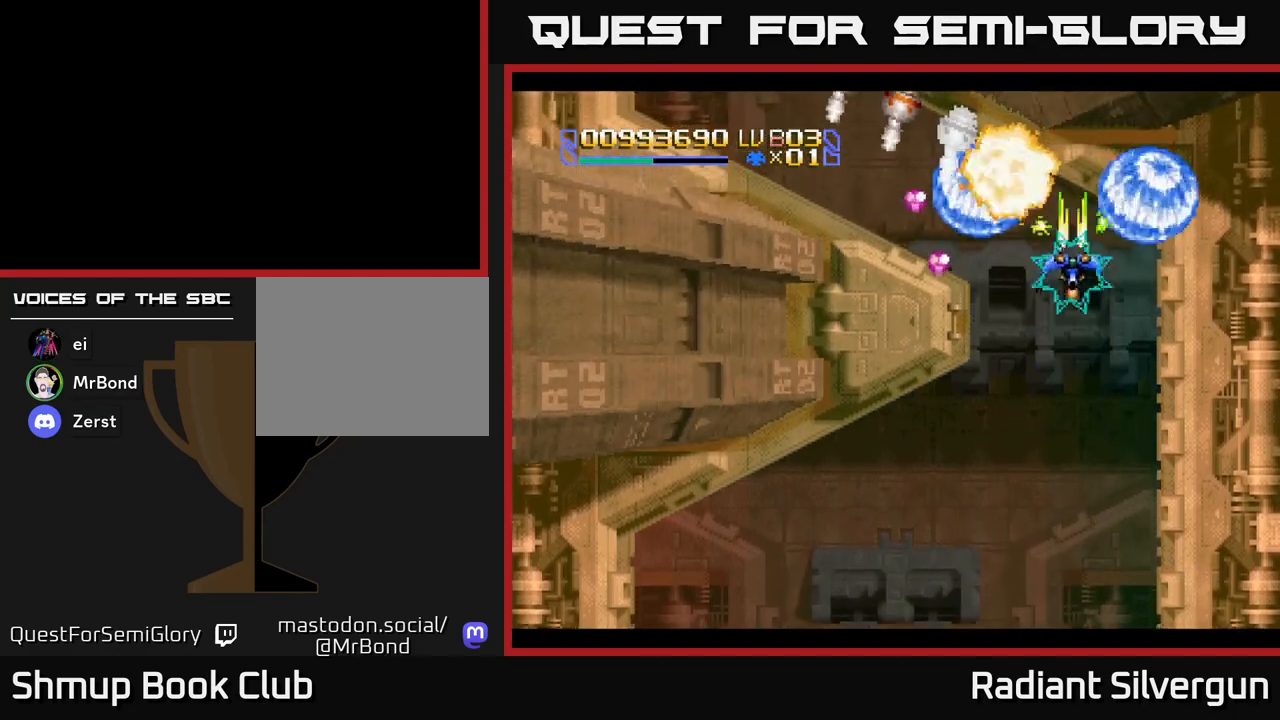
{"buttons": ["X", "DPAD_DOWN"], "left_stick": "center", "events": [[133, "DPAD_LEFT", "down"], [233, "DPAD_DOWN", "down"], [233, "DPAD_LEFT", "up"], [317, "DPAD_DOWN", "up"], [467, "DPAD_DOWN", "down"]]}
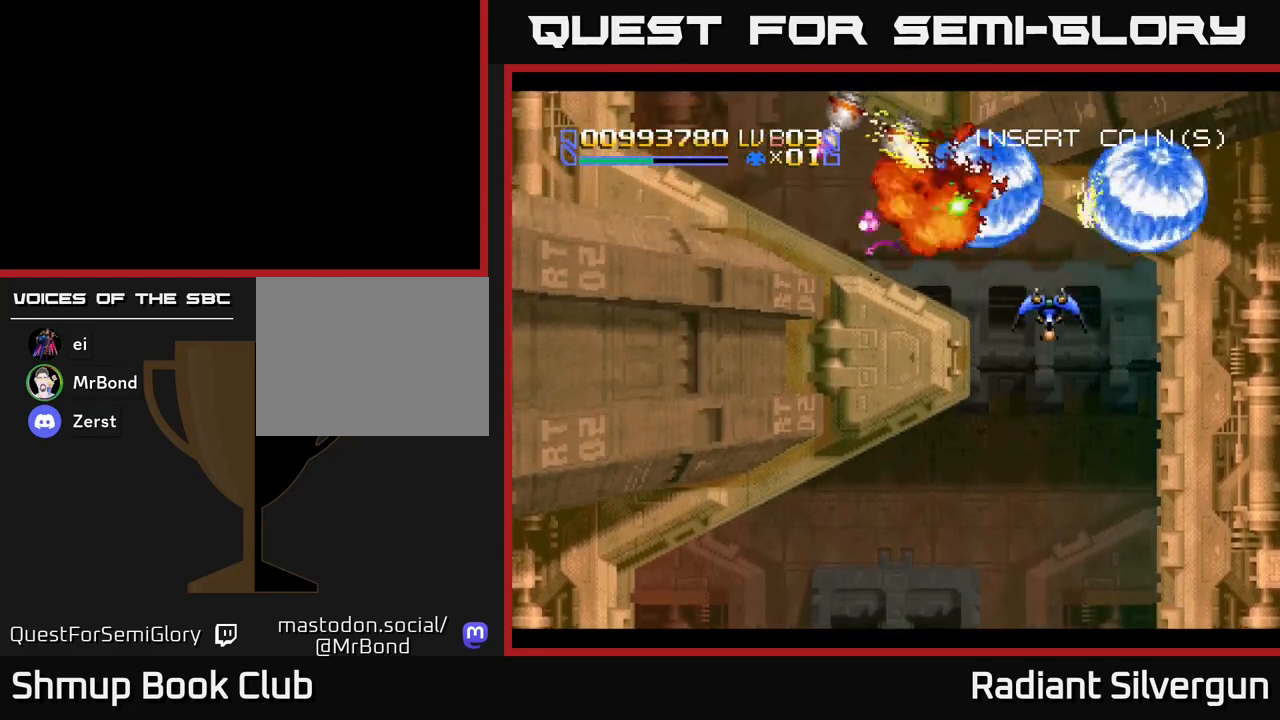
{"buttons": ["X"], "left_stick": "center", "events": [[50, "DPAD_DOWN", "up"], [267, "DPAD_LEFT", "down"], [367, "DPAD_LEFT", "up"]]}
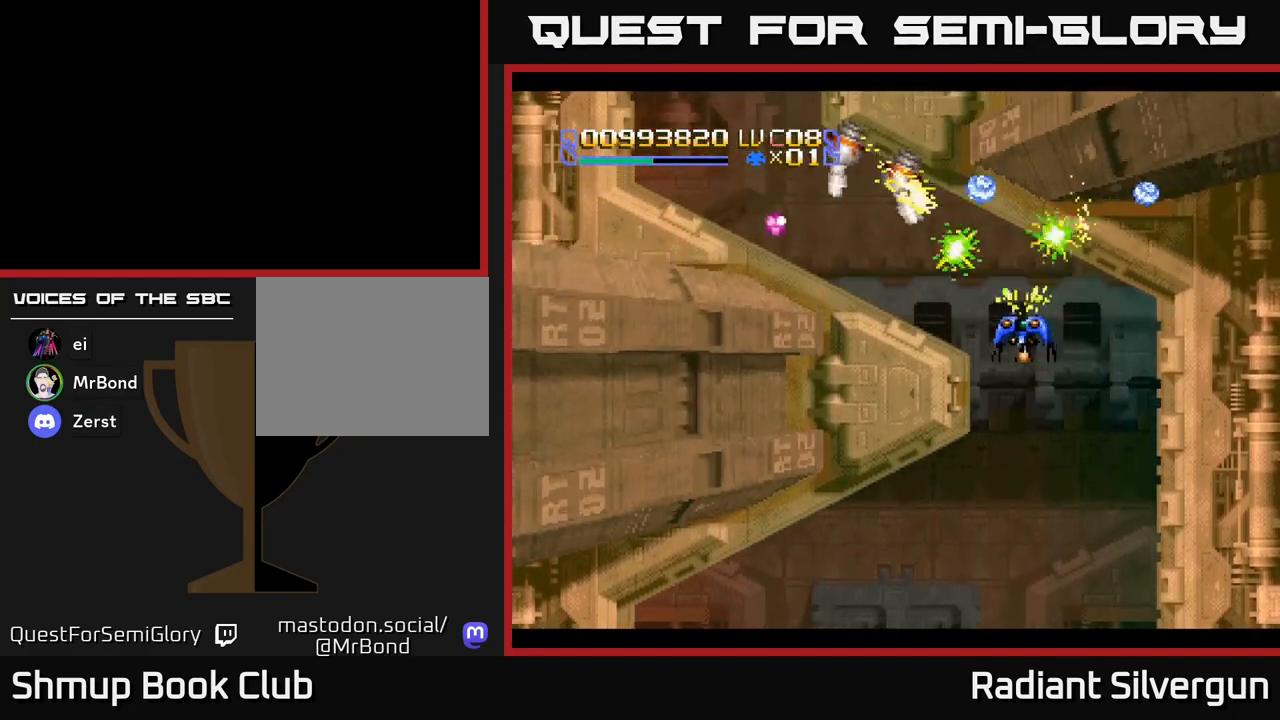
{"buttons": ["X", "DPAD_LEFT"], "left_stick": "center", "events": [[67, "DPAD_LEFT", "down"], [217, "DPAD_LEFT", "up"], [333, "DPAD_LEFT", "down"]]}
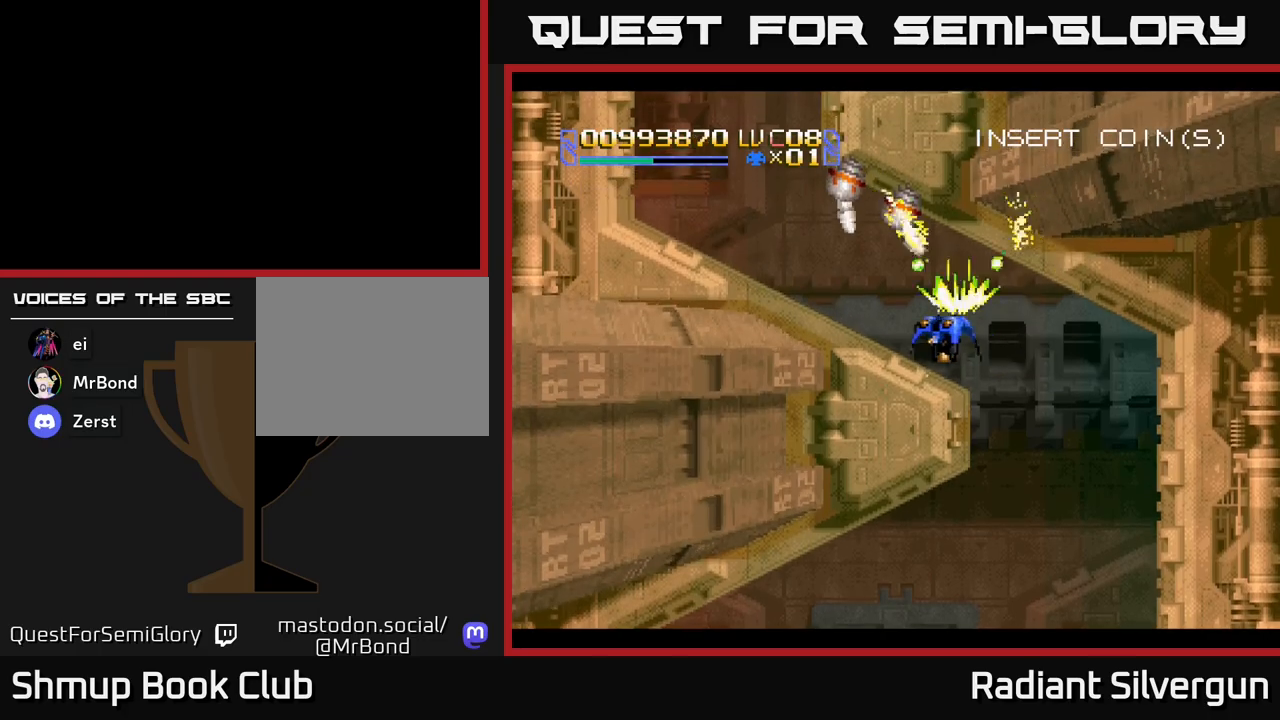
{"buttons": ["A"], "left_stick": "center", "events": [[50, "A", "down"], [83, "X", "up"], [100, "DPAD_UP", "down"], [233, "DPAD_UP", "up"], [333, "DPAD_DOWN", "down"], [333, "DPAD_LEFT", "up"], [400, "DPAD_DOWN", "up"]]}
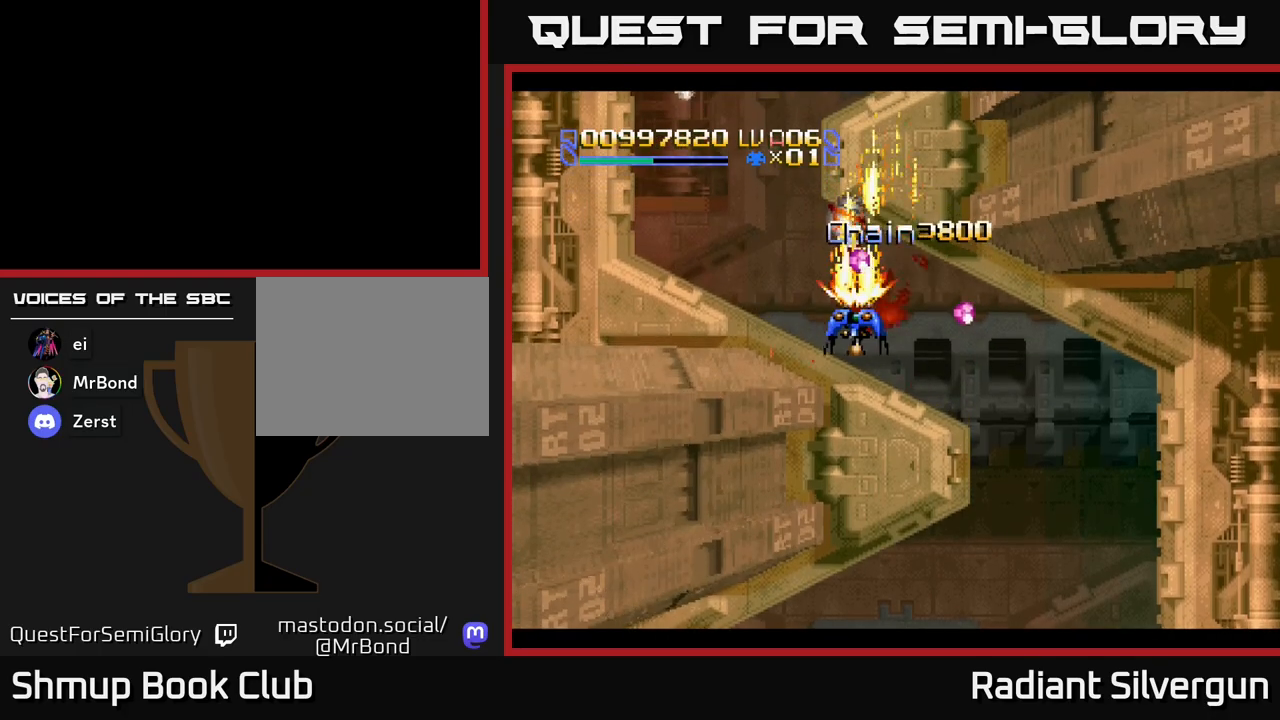
{"buttons": ["A", "DPAD_UP", "DPAD_LEFT"], "left_stick": "center", "events": [[167, "DPAD_LEFT", "down"], [267, "DPAD_LEFT", "up"], [350, "DPAD_LEFT", "down"], [450, "DPAD_UP", "down"]]}
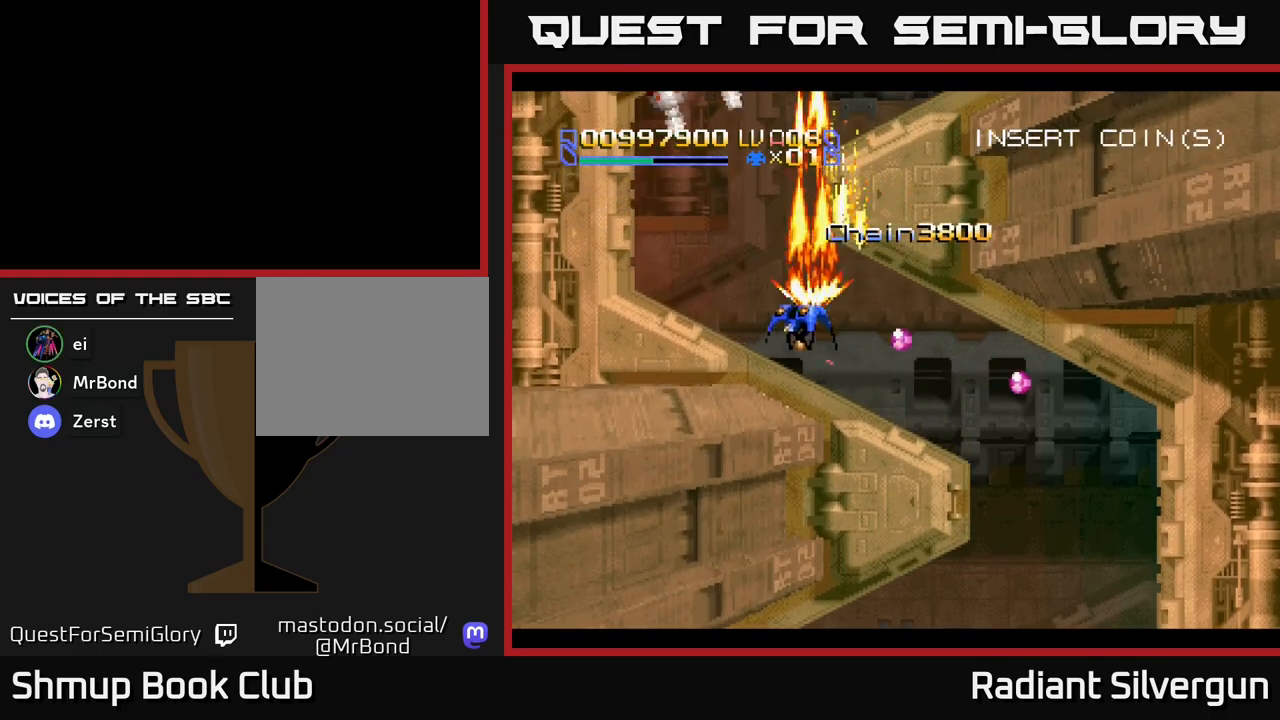
{"buttons": ["A", "DPAD_DOWN"], "left_stick": "center", "events": [[33, "X", "down"], [83, "A", "up"], [217, "DPAD_UP", "up"], [300, "A", "down"], [333, "X", "up"], [417, "DPAD_DOWN", "down"], [433, "DPAD_LEFT", "up"]]}
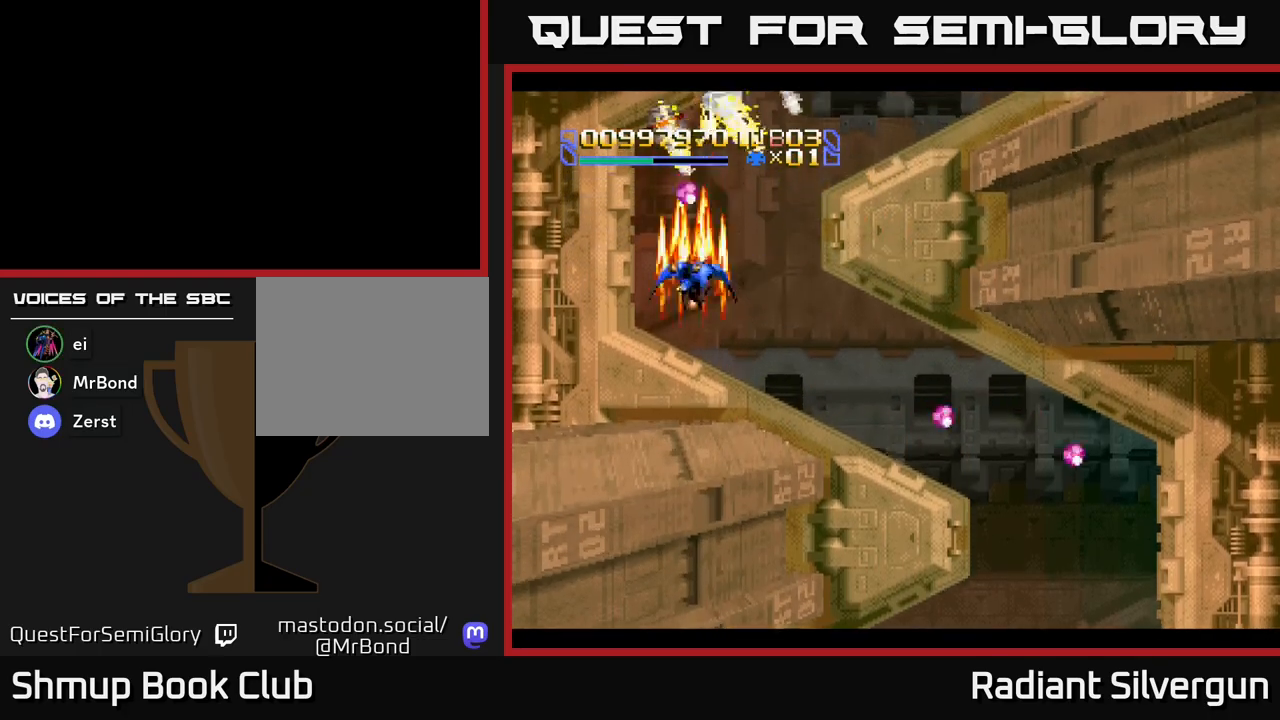
{"buttons": ["A"], "left_stick": "center", "events": [[17, "DPAD_DOWN", "up"], [183, "DPAD_LEFT", "down"], [250, "DPAD_DOWN", "down"], [283, "DPAD_LEFT", "up"], [317, "DPAD_DOWN", "up"]]}
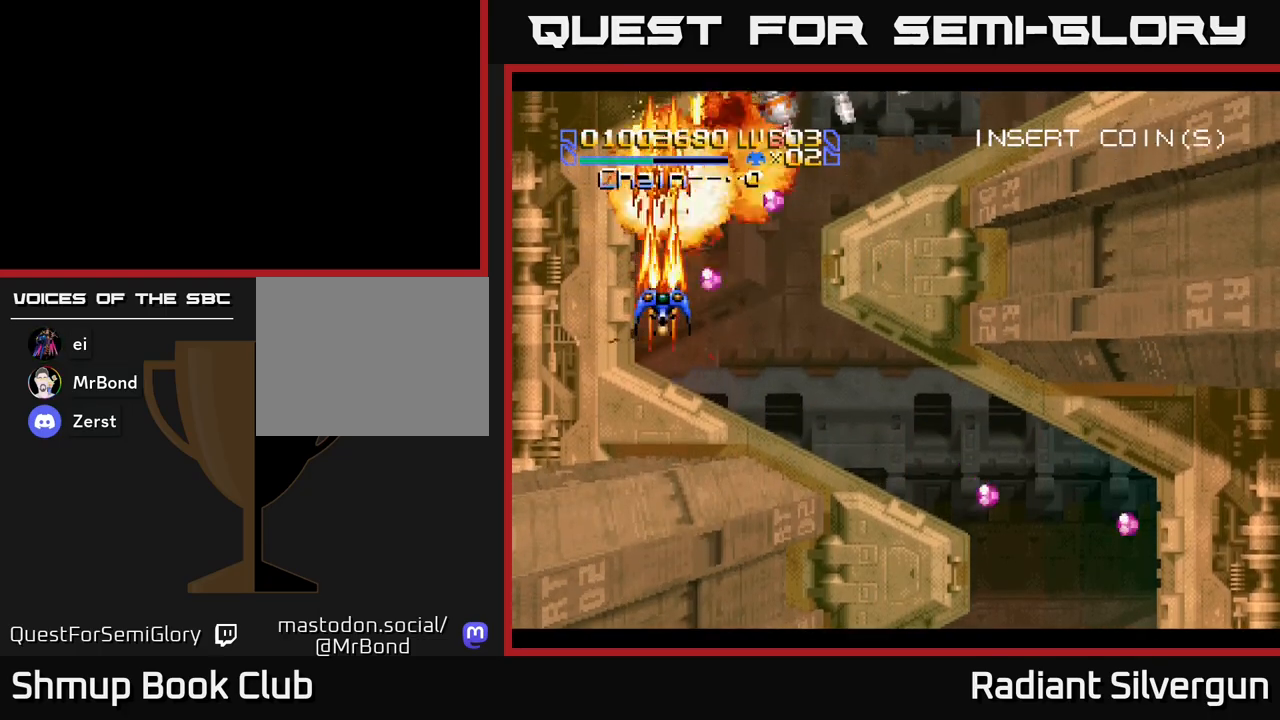
{"buttons": ["DPAD_DOWN", "DPAD_RIGHT"], "left_stick": "center", "events": [[33, "DPAD_UP", "down"], [117, "DPAD_RIGHT", "down"], [150, "DPAD_UP", "up"], [200, "A", "up"], [200, "B", "down"], [200, "DPAD_RIGHT", "up"], [400, "DPAD_DOWN", "down"], [400, "DPAD_RIGHT", "down"], [450, "B", "up"]]}
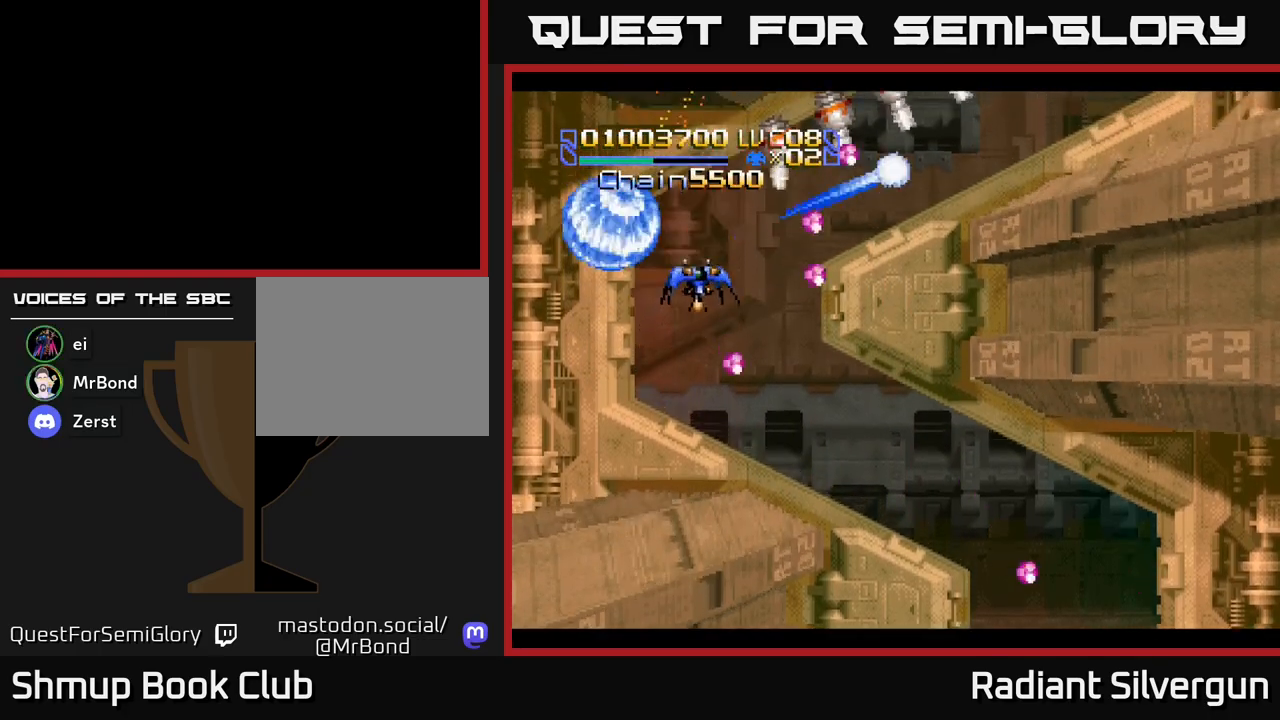
{"buttons": ["B"], "left_stick": "center", "events": [[17, "A", "down"], [133, "DPAD_RIGHT", "up"], [200, "DPAD_DOWN", "up"], [200, "DPAD_LEFT", "down"], [233, "DPAD_UP", "down"], [333, "DPAD_LEFT", "up"], [400, "A", "up"], [400, "B", "down"], [450, "DPAD_UP", "up"]]}
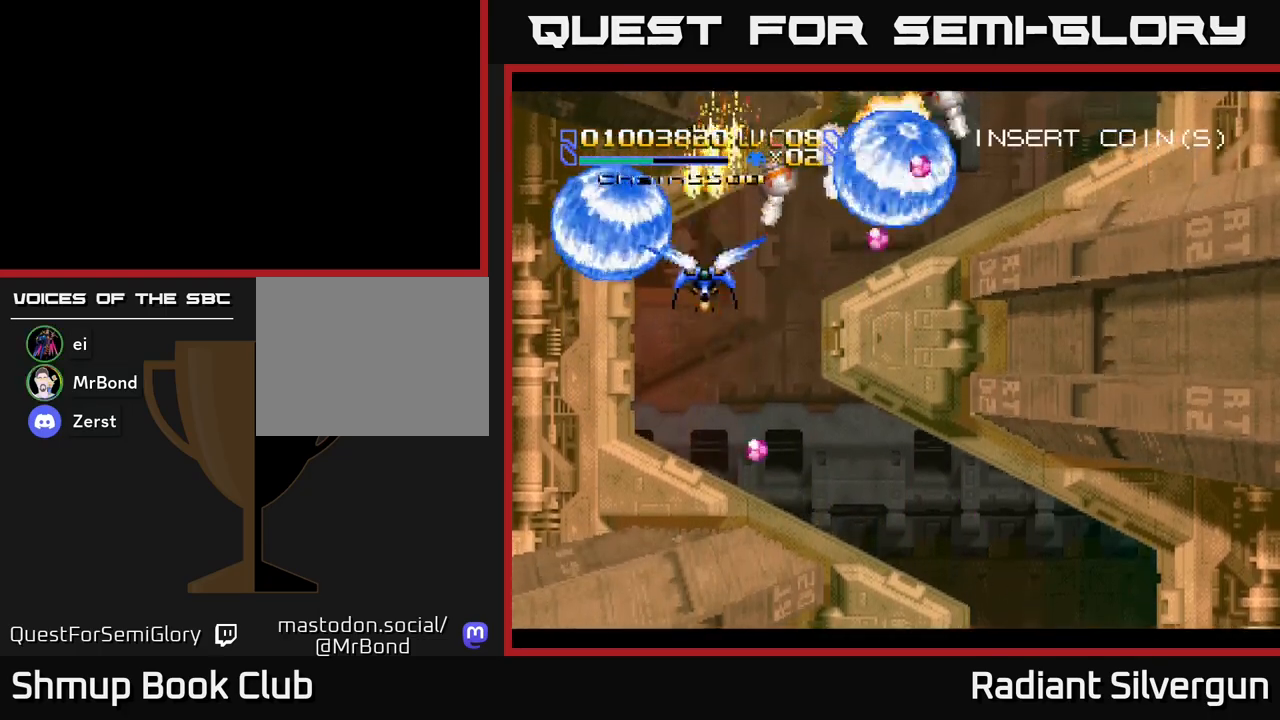
{"buttons": ["DPAD_RIGHT"], "left_stick": "center", "events": [[233, "B", "up"], [250, "DPAD_DOWN", "down"], [300, "B", "down"], [317, "DPAD_RIGHT", "down"], [500, "B", "up"], [500, "DPAD_DOWN", "up"]]}
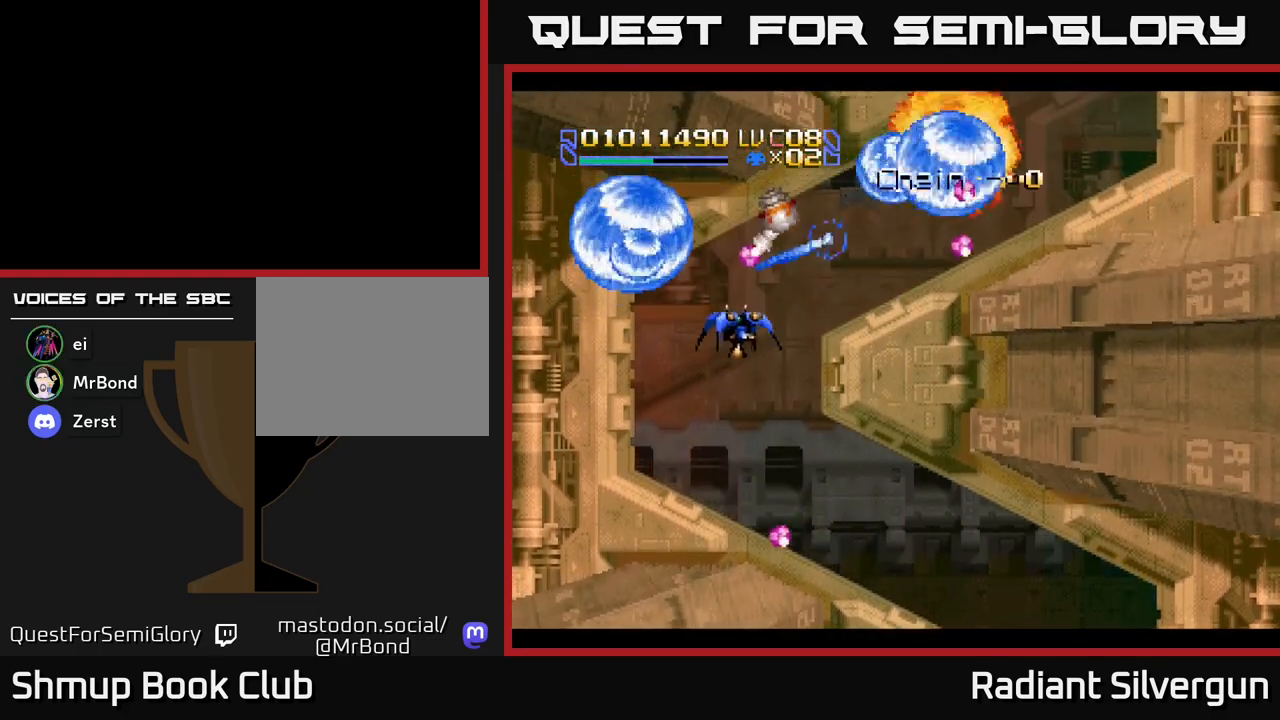
{"buttons": ["A", "DPAD_RIGHT"], "left_stick": "center", "events": [[33, "A", "down"], [150, "DPAD_UP", "down"], [183, "DPAD_RIGHT", "up"], [267, "DPAD_UP", "up"], [500, "DPAD_RIGHT", "down"]]}
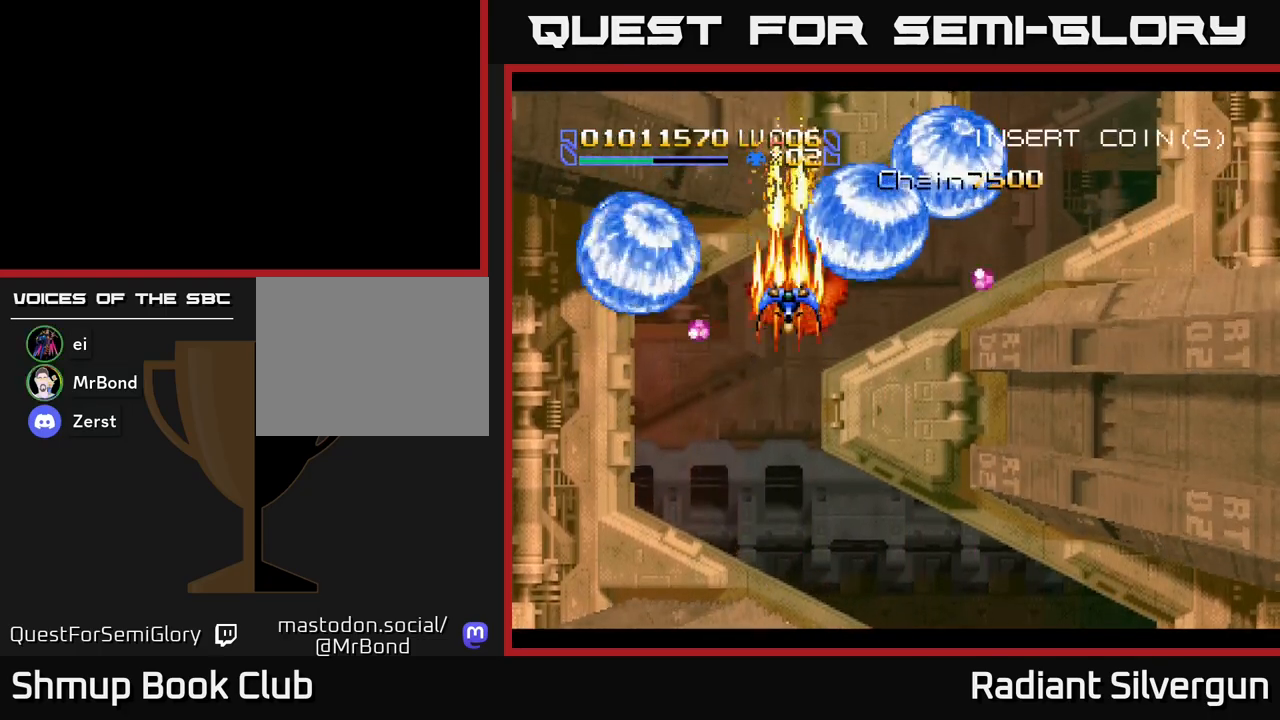
{"buttons": ["B", "DPAD_RIGHT"], "left_stick": "center", "events": [[333, "A", "up"], [383, "B", "down"]]}
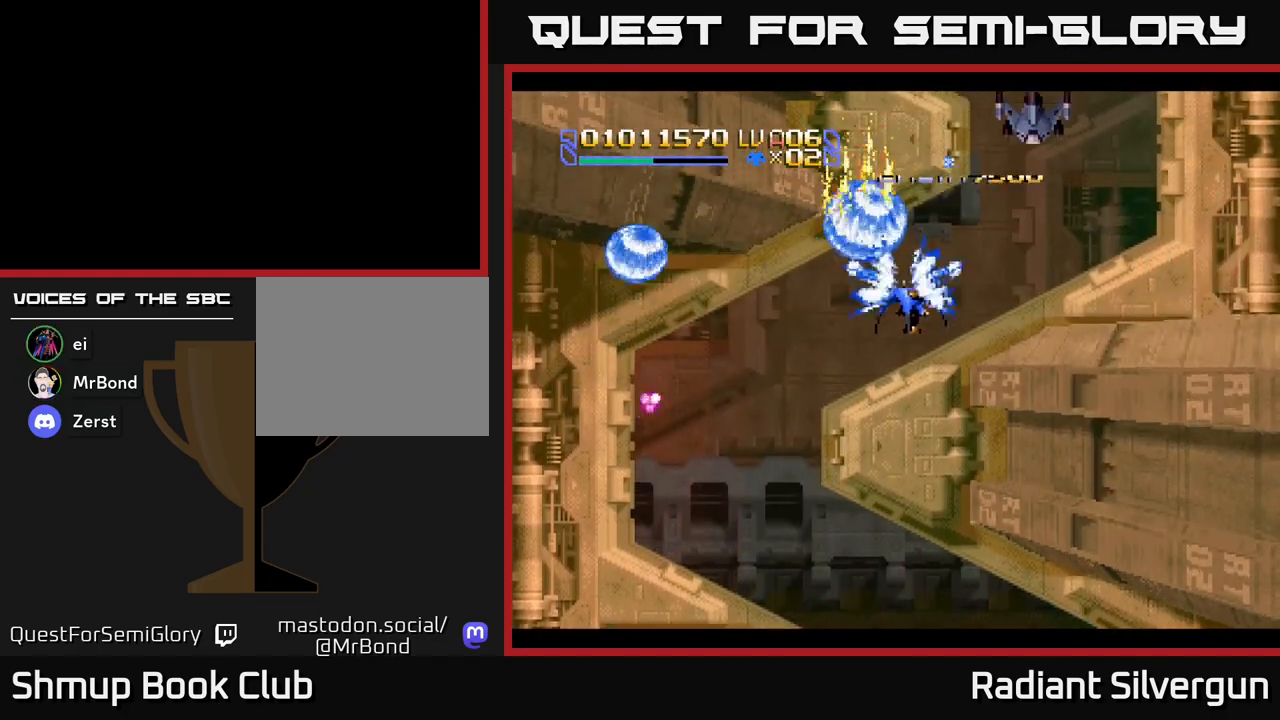
{"buttons": ["A", "DPAD_LEFT"], "left_stick": "center", "events": [[117, "B", "up"], [233, "A", "down"], [333, "DPAD_RIGHT", "up"], [400, "DPAD_LEFT", "down"]]}
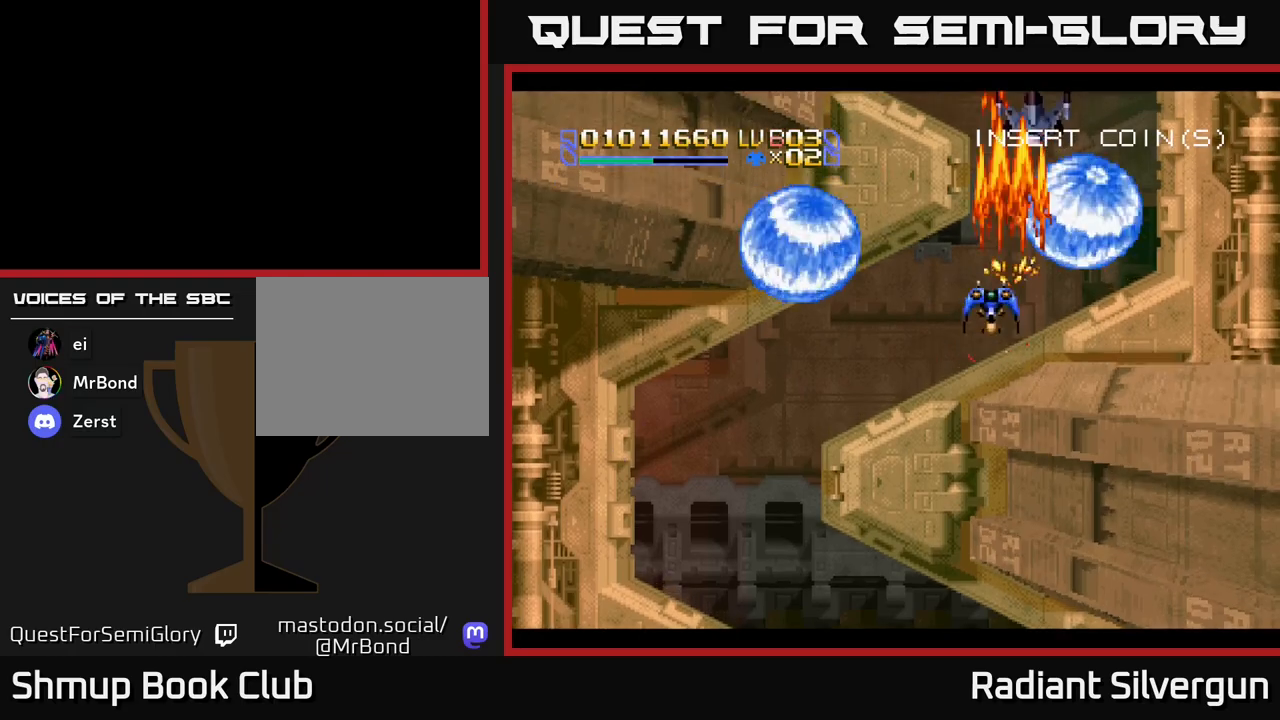
{"buttons": ["A"], "left_stick": "center", "events": [[33, "DPAD_DOWN", "down"], [50, "DPAD_LEFT", "up"], [100, "DPAD_RIGHT", "down"], [150, "DPAD_DOWN", "up"], [283, "DPAD_UP", "down"], [333, "DPAD_RIGHT", "up"], [400, "DPAD_UP", "up"]]}
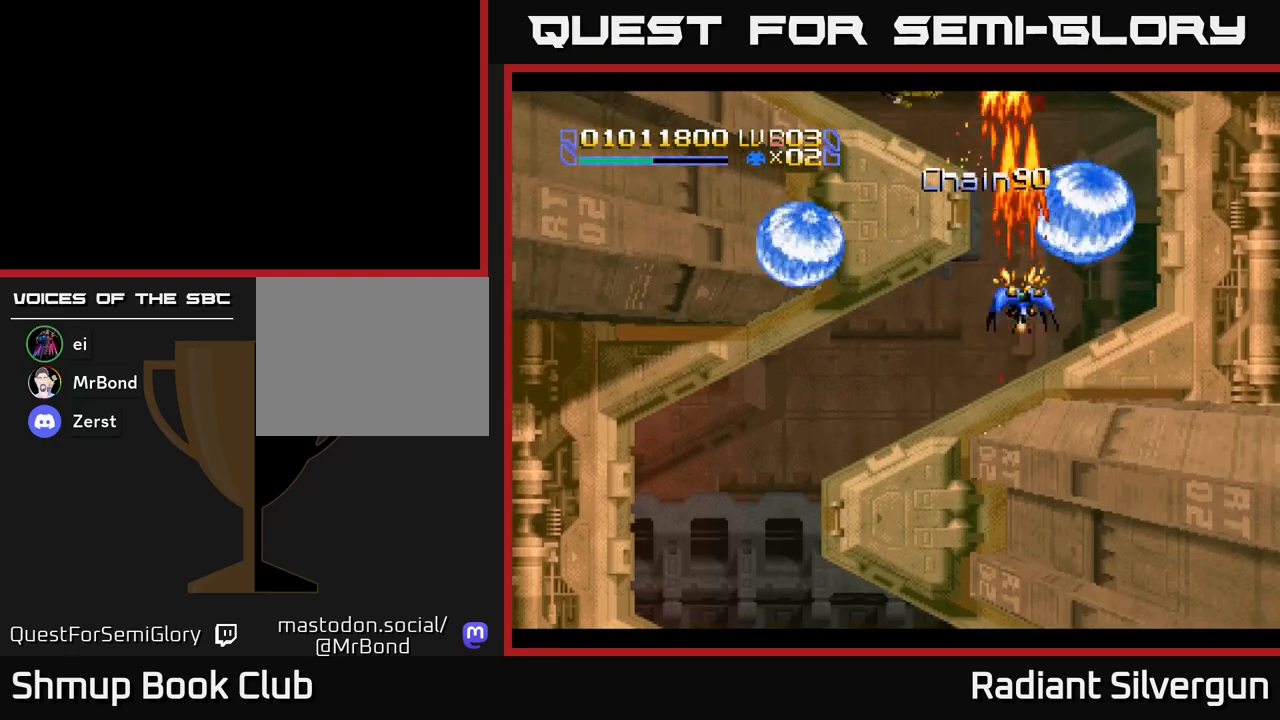
{"buttons": ["B", "DPAD_UP", "DPAD_RIGHT"], "left_stick": "center", "events": [[200, "DPAD_UP", "down"], [267, "DPAD_RIGHT", "down"], [467, "A", "up"], [500, "B", "down"]]}
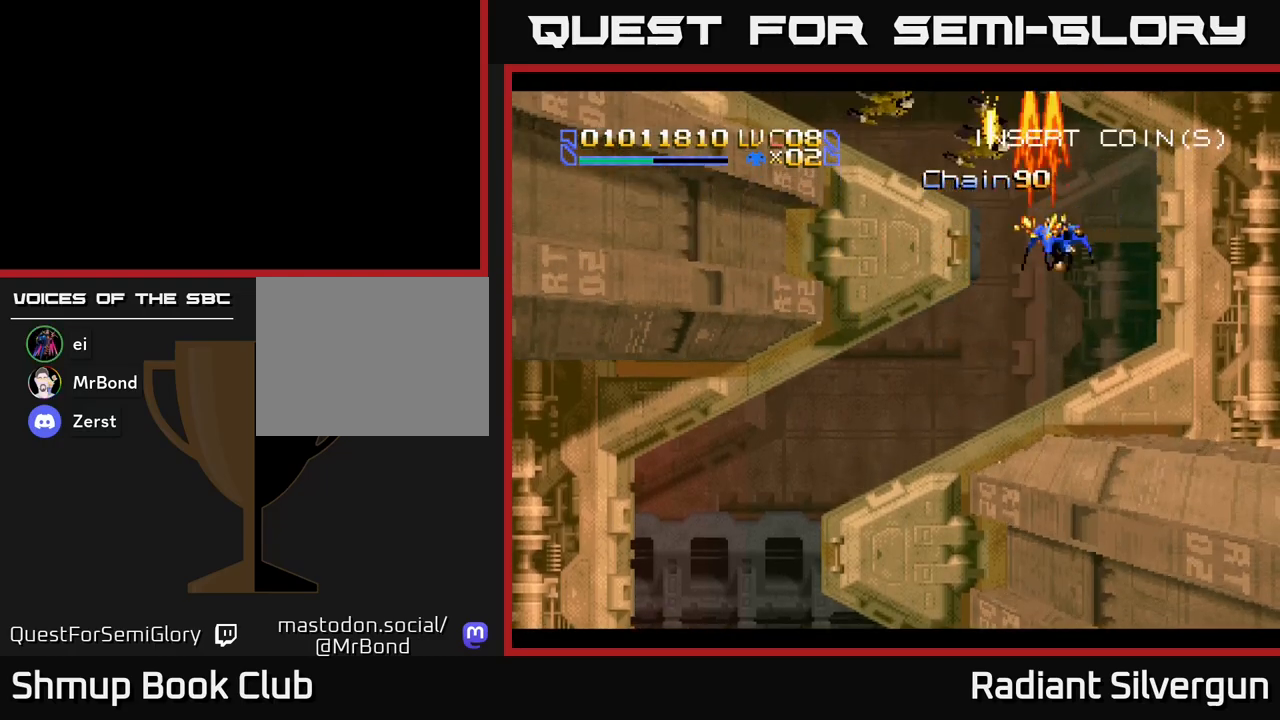
{"buttons": ["B"], "left_stick": "center", "events": [[17, "DPAD_UP", "up"], [33, "DPAD_RIGHT", "up"], [83, "DPAD_DOWN", "down"], [250, "DPAD_DOWN", "up"], [267, "B", "up"], [333, "B", "down"]]}
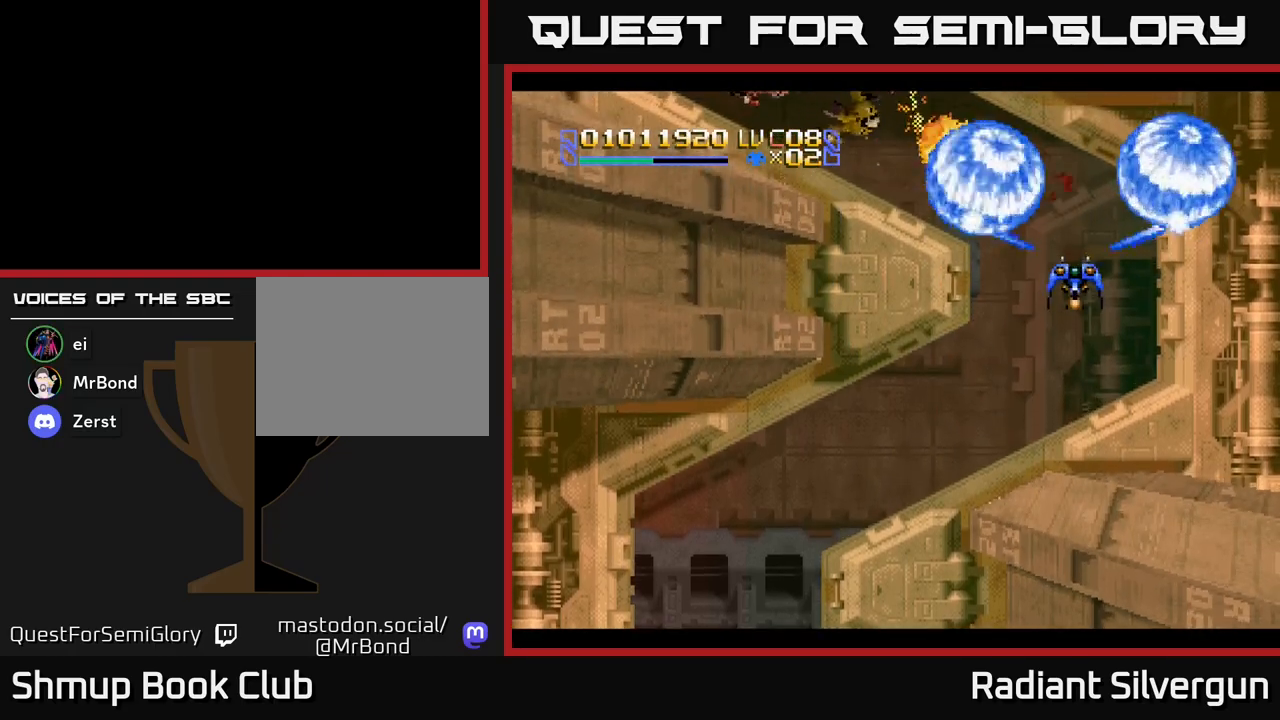
{"buttons": ["DPAD_LEFT"], "left_stick": "center", "events": [[117, "B", "up"], [183, "B", "down"], [450, "B", "up"], [467, "DPAD_LEFT", "down"]]}
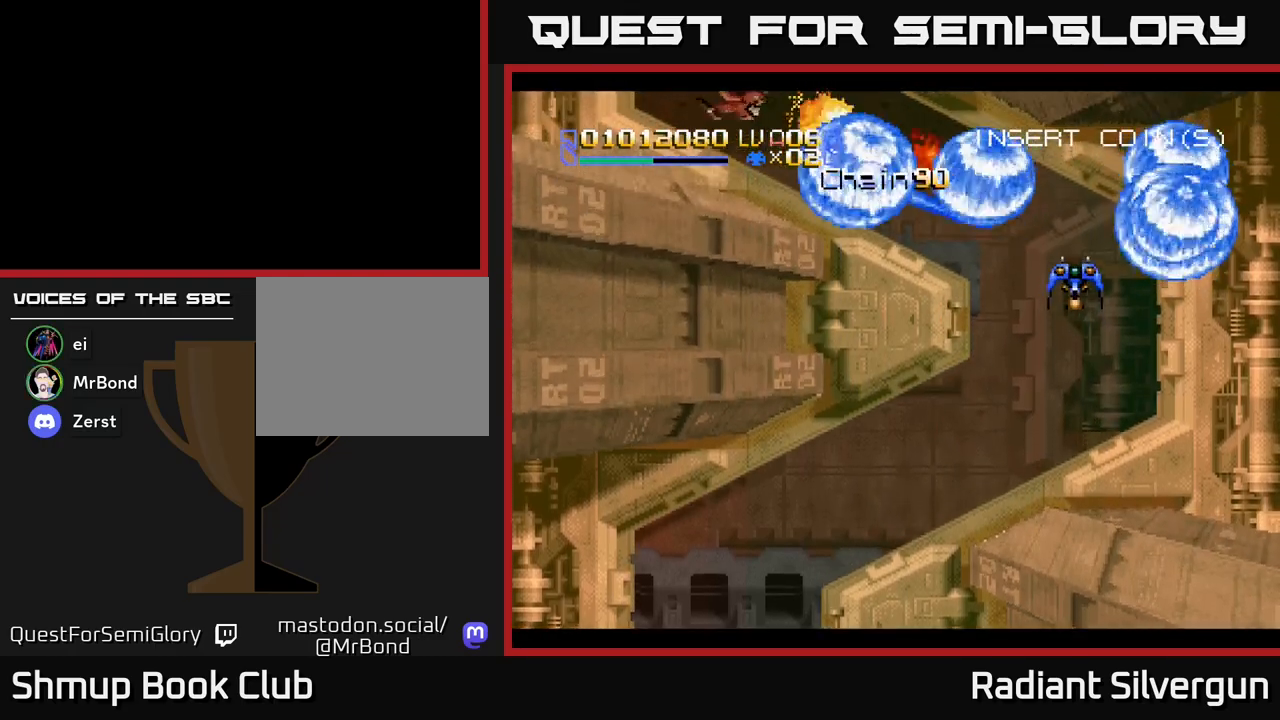
{"buttons": ["B", "DPAD_LEFT"], "left_stick": "center", "events": [[67, "B", "down"], [83, "DPAD_DOWN", "down"], [133, "DPAD_LEFT", "up"], [200, "DPAD_DOWN", "up"], [333, "B", "up"], [383, "DPAD_LEFT", "down"], [433, "B", "down"]]}
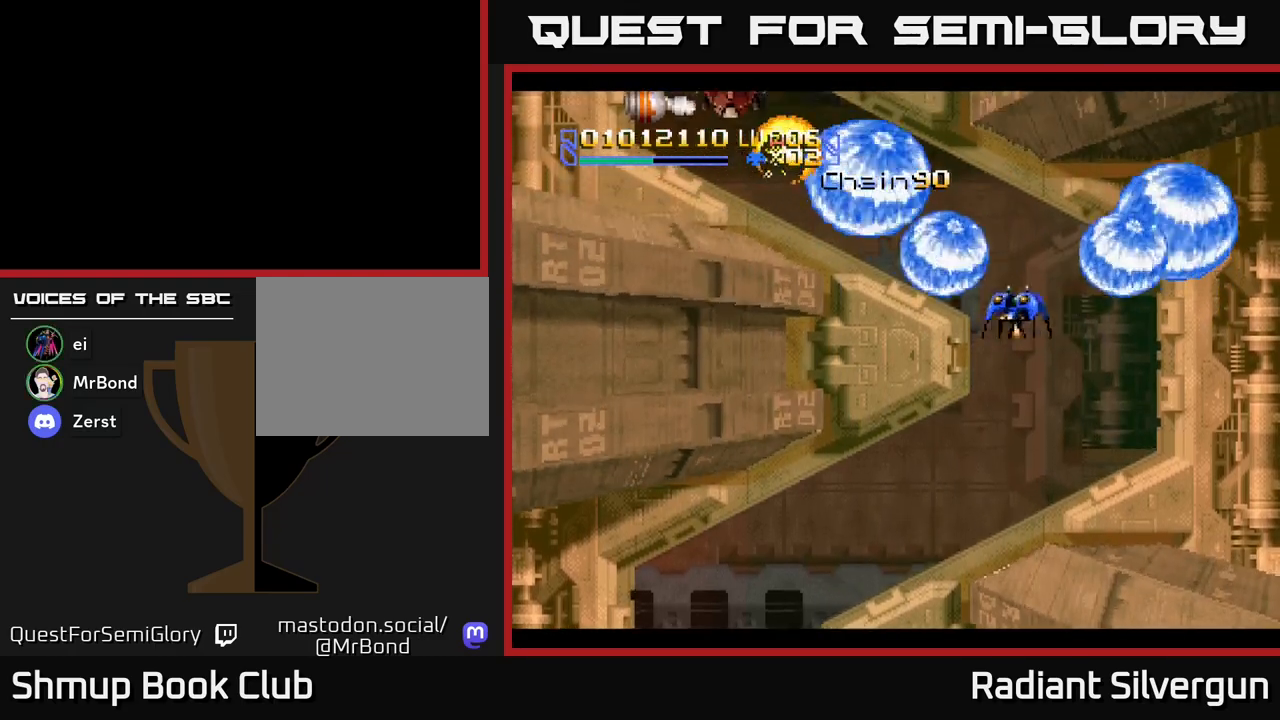
{"buttons": ["B", "DPAD_LEFT"], "left_stick": "center", "events": [[33, "DPAD_LEFT", "up"], [267, "B", "up"], [317, "DPAD_LEFT", "down"], [400, "B", "down"]]}
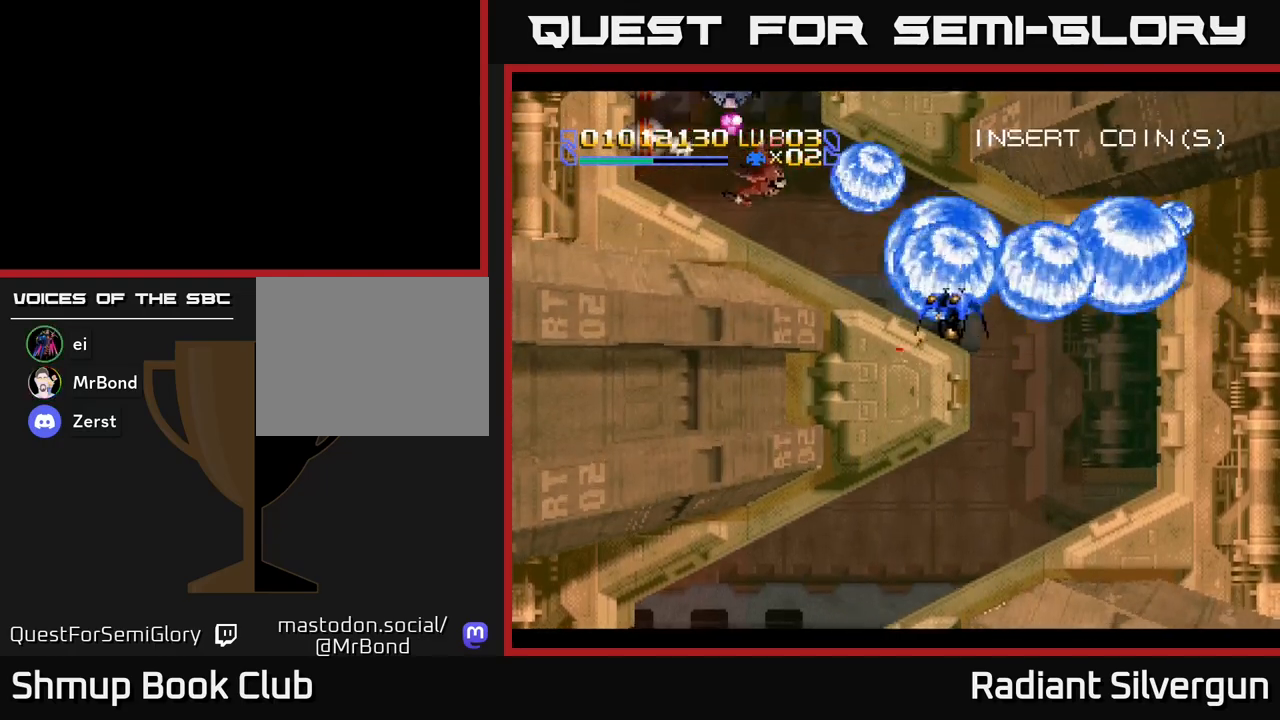
{"buttons": ["B"], "left_stick": "center", "events": [[17, "DPAD_LEFT", "up"], [183, "B", "up"], [317, "DPAD_LEFT", "down"], [333, "B", "down"], [450, "DPAD_LEFT", "up"]]}
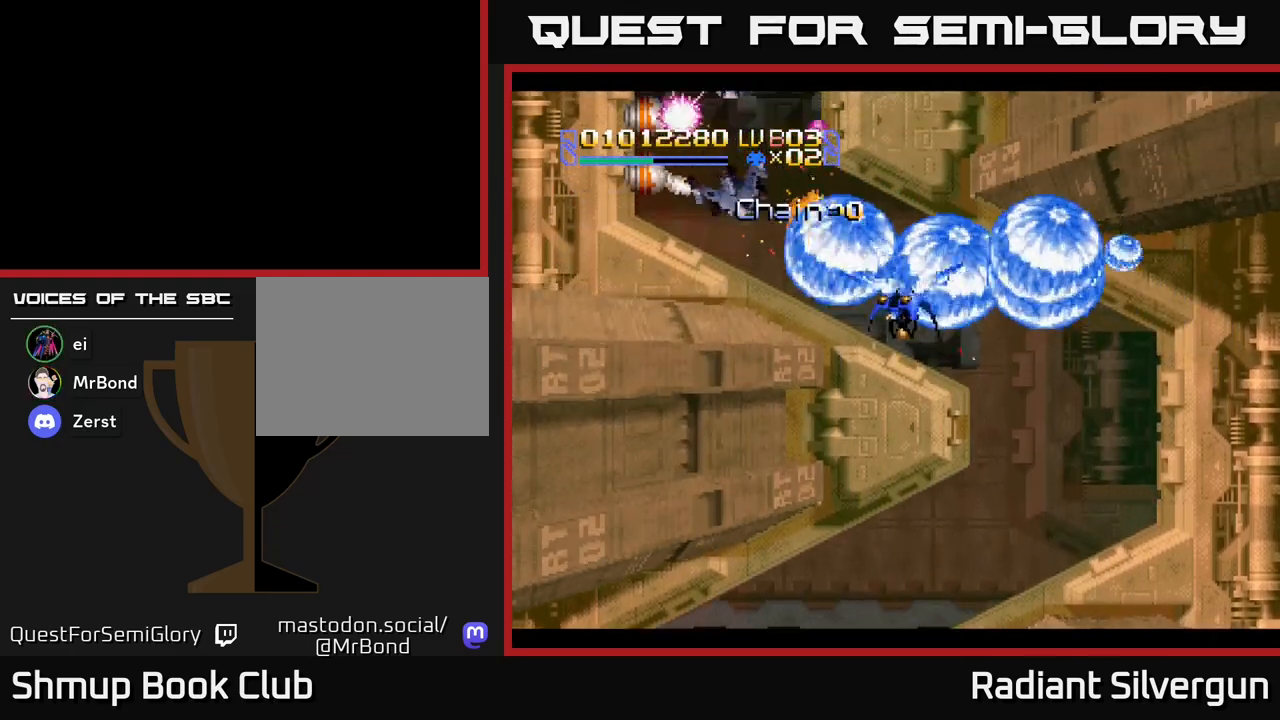
{"buttons": ["B", "DPAD_DOWN", "DPAD_LEFT"], "left_stick": "center", "events": [[167, "B", "up"], [317, "B", "down"], [450, "DPAD_DOWN", "down"], [483, "DPAD_LEFT", "down"]]}
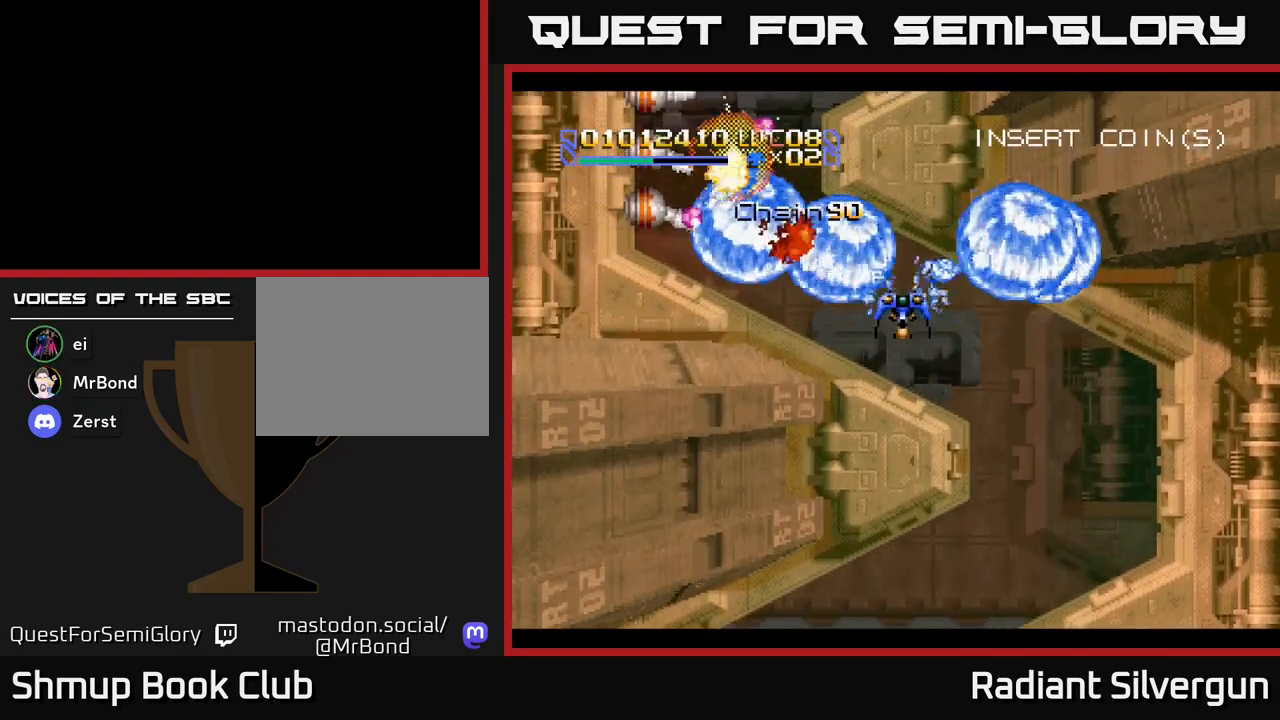
{"buttons": ["B"], "left_stick": "center", "events": [[17, "DPAD_DOWN", "up"], [83, "DPAD_LEFT", "up"], [133, "B", "up"], [267, "B", "down"], [317, "DPAD_LEFT", "down"], [483, "DPAD_LEFT", "up"]]}